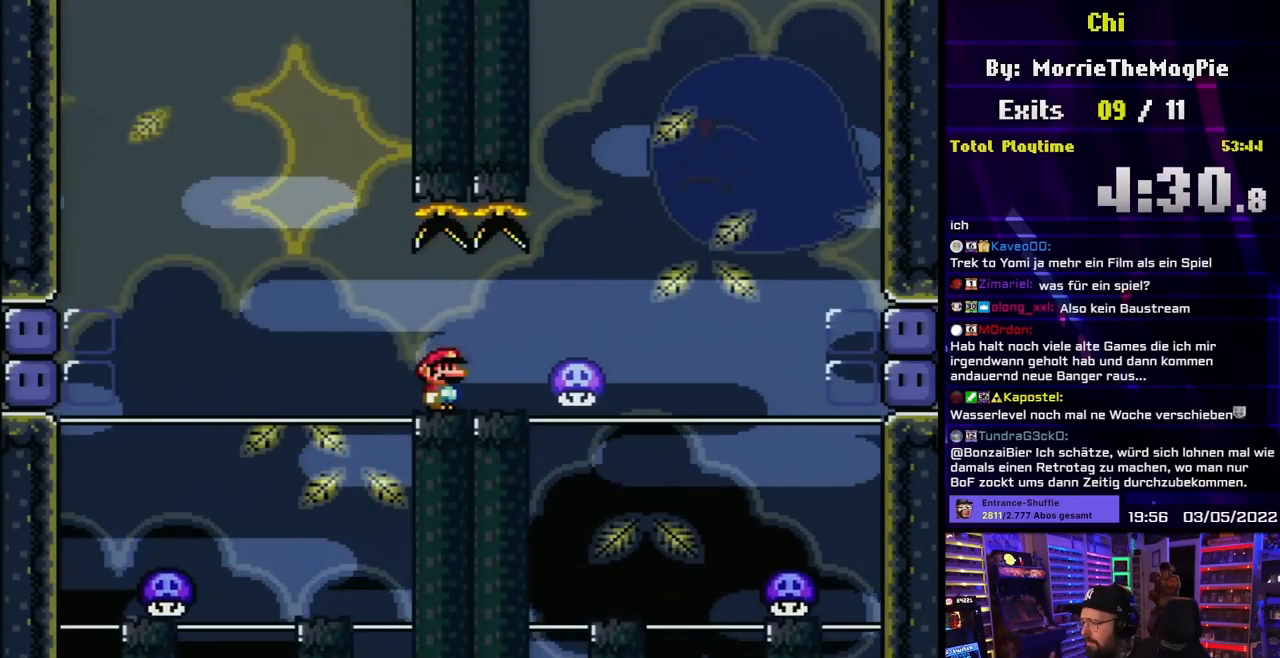
Gameplay with a controller (Nintendo layout); each line is a JSON object with the inputs held at the frame after it. "events" lists button and stick changes between this image and that frame as [ms after this image, input, new state], when the widget could be followed in between. Not read: L3 R3.
{"buttons": ["A", "DPAD_DOWN", "DPAD_RIGHT"], "events": [[83, "A", "down"], [83, "X", "up"], [100, "A", "up"], [100, "X", "down"], [133, "DPAD_LEFT", "down"], [333, "A", "down"], [500, "DPAD_DOWN", "down"], [500, "DPAD_LEFT", "up"], [500, "DPAD_RIGHT", "down"], [500, "X", "up"]]}
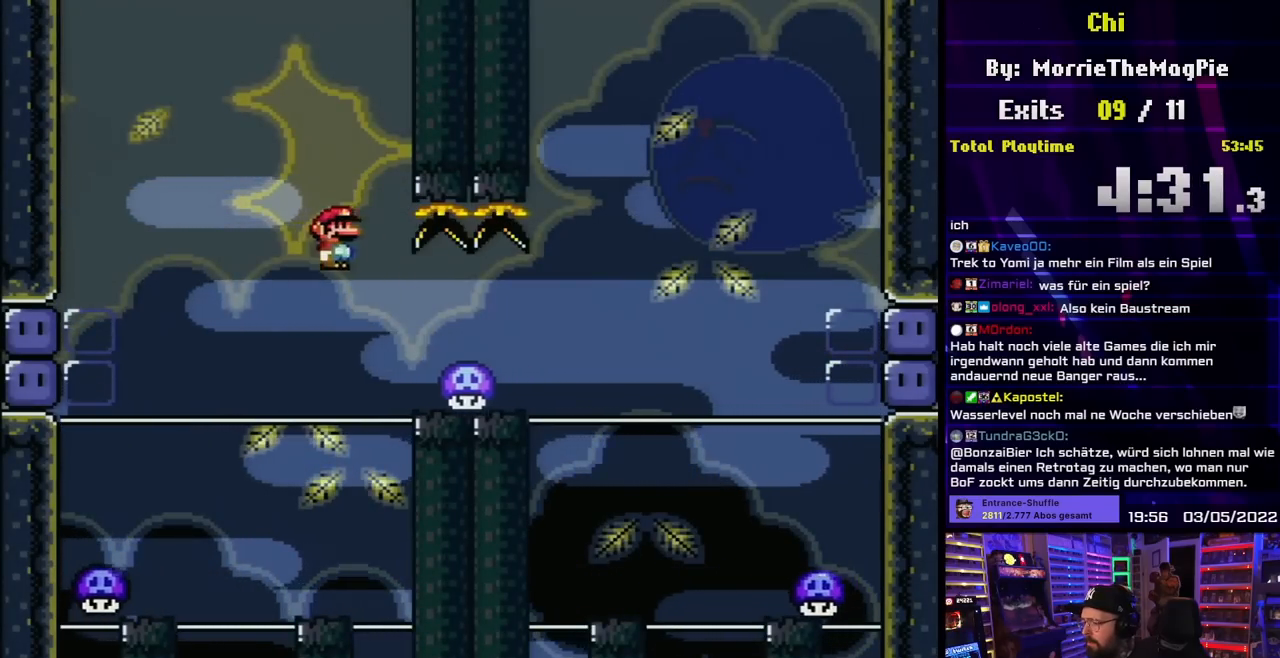
{"buttons": ["X", "DPAD_LEFT"], "events": [[17, "DPAD_DOWN", "up"], [17, "DPAD_LEFT", "down"], [17, "DPAD_RIGHT", "up"], [17, "X", "down"], [233, "DPAD_LEFT", "up"], [283, "DPAD_RIGHT", "down"], [333, "A", "up"], [433, "DPAD_RIGHT", "up"], [467, "DPAD_LEFT", "down"]]}
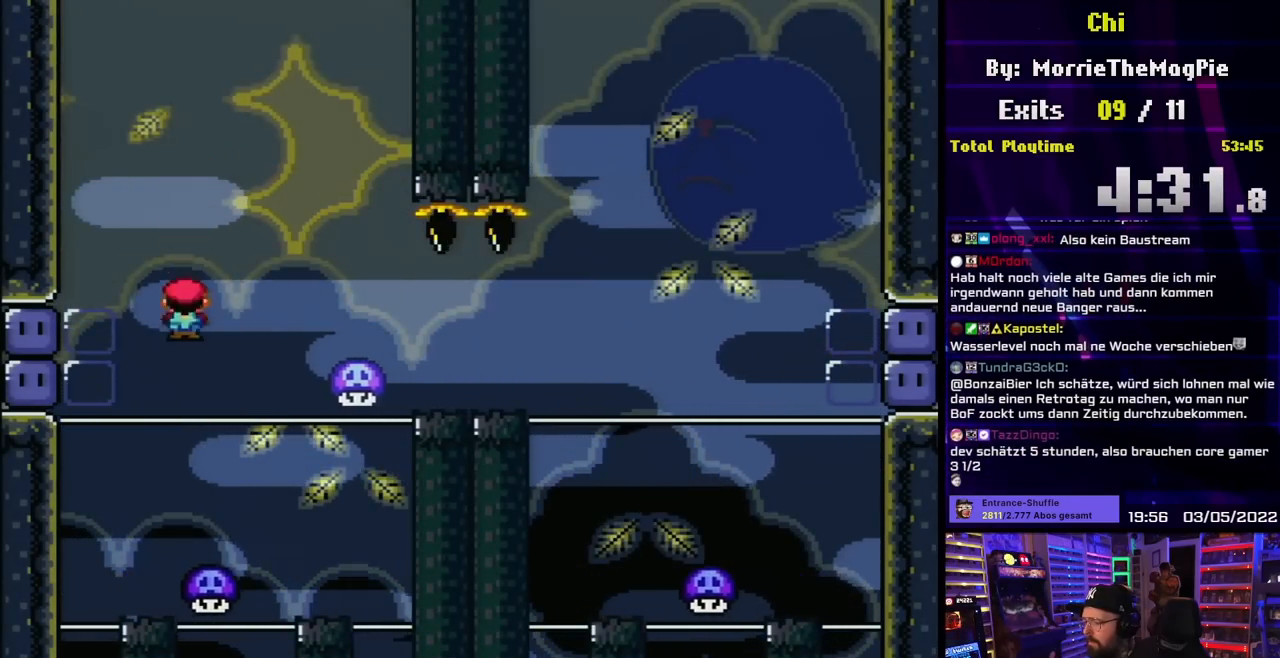
{"buttons": ["Y"], "events": [[183, "DPAD_LEFT", "up"], [233, "DPAD_RIGHT", "down"], [250, "X", "up"], [250, "Y", "down"], [333, "DPAD_RIGHT", "up"]]}
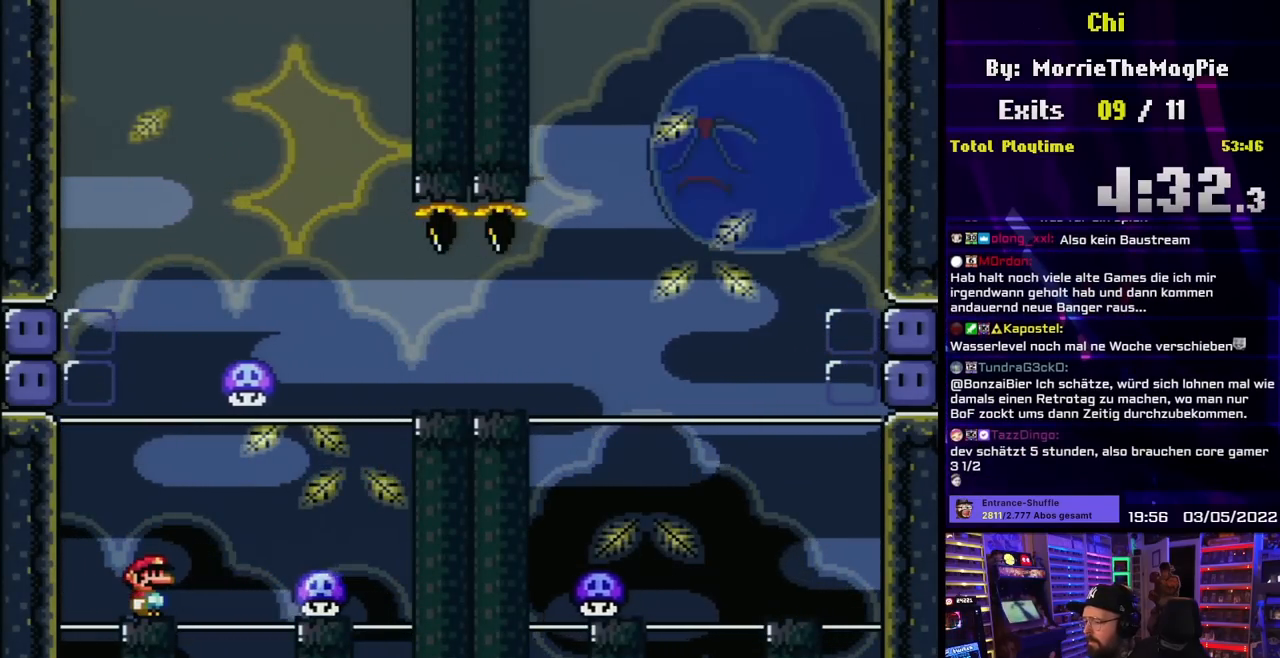
{"buttons": ["Y"], "events": []}
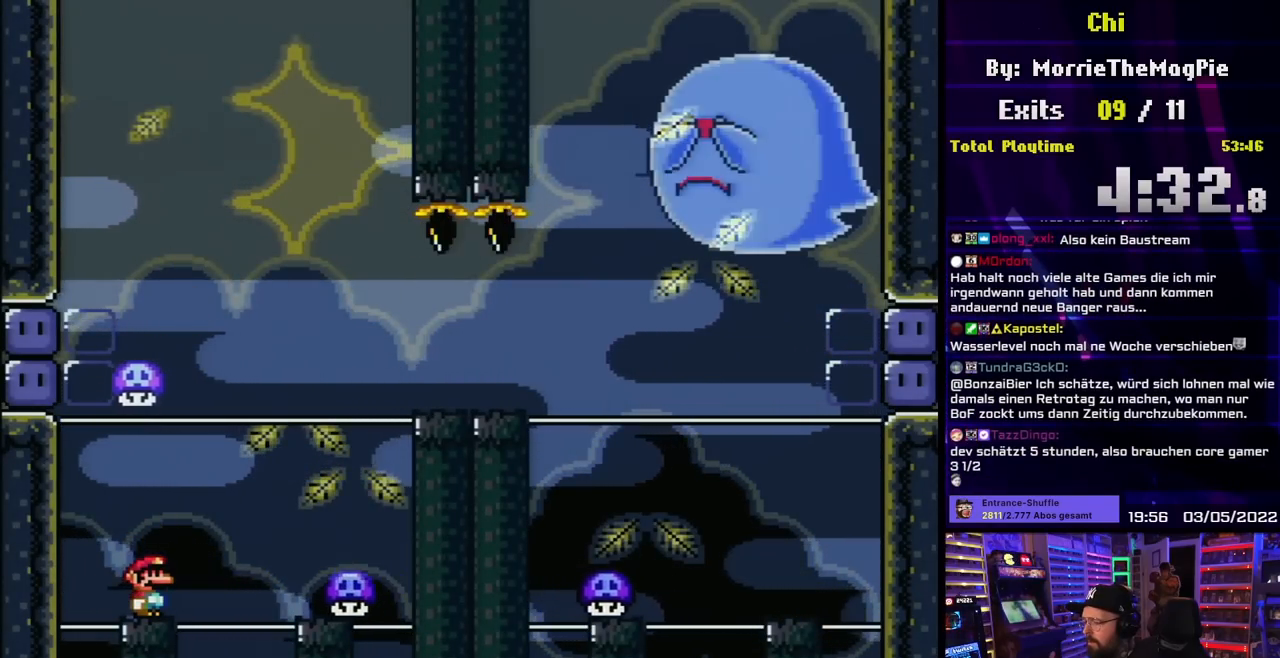
{"buttons": ["Y", "DPAD_RIGHT"], "events": [[350, "DPAD_LEFT", "down"], [417, "DPAD_LEFT", "up"], [500, "DPAD_RIGHT", "down"]]}
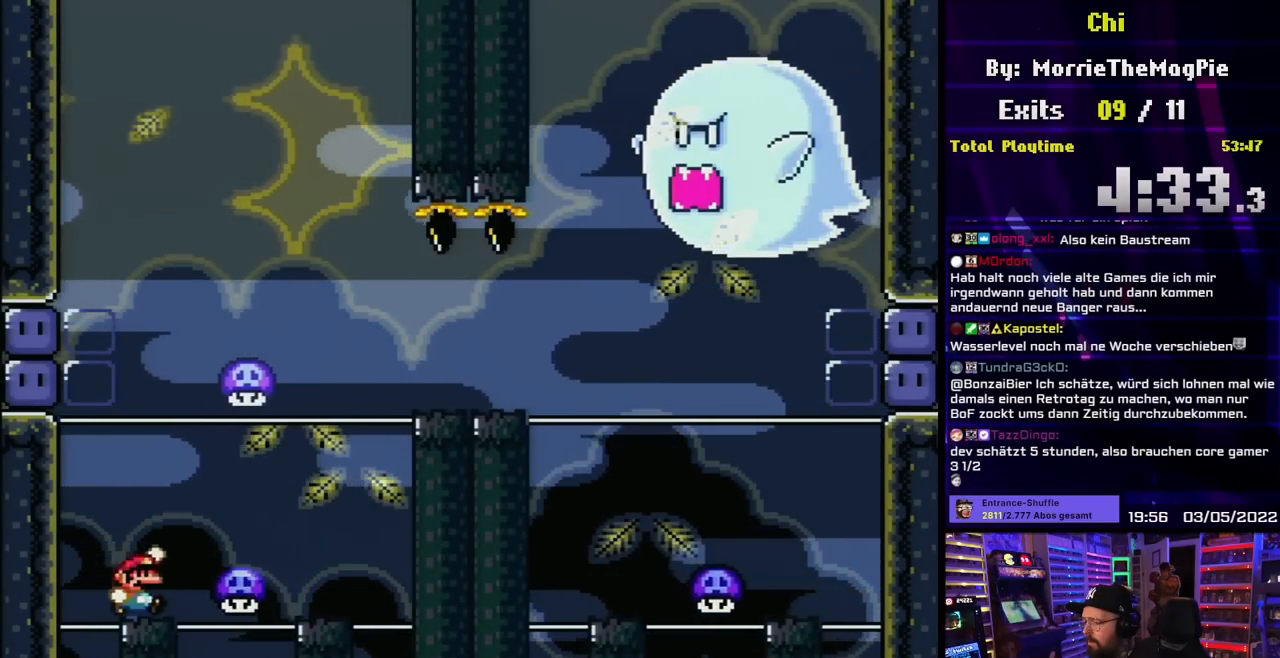
{"buttons": ["Y", "DPAD_RIGHT"], "events": [[17, "B", "down"], [100, "B", "up"], [217, "B", "down"], [300, "B", "up"], [400, "B", "down"], [500, "B", "up"]]}
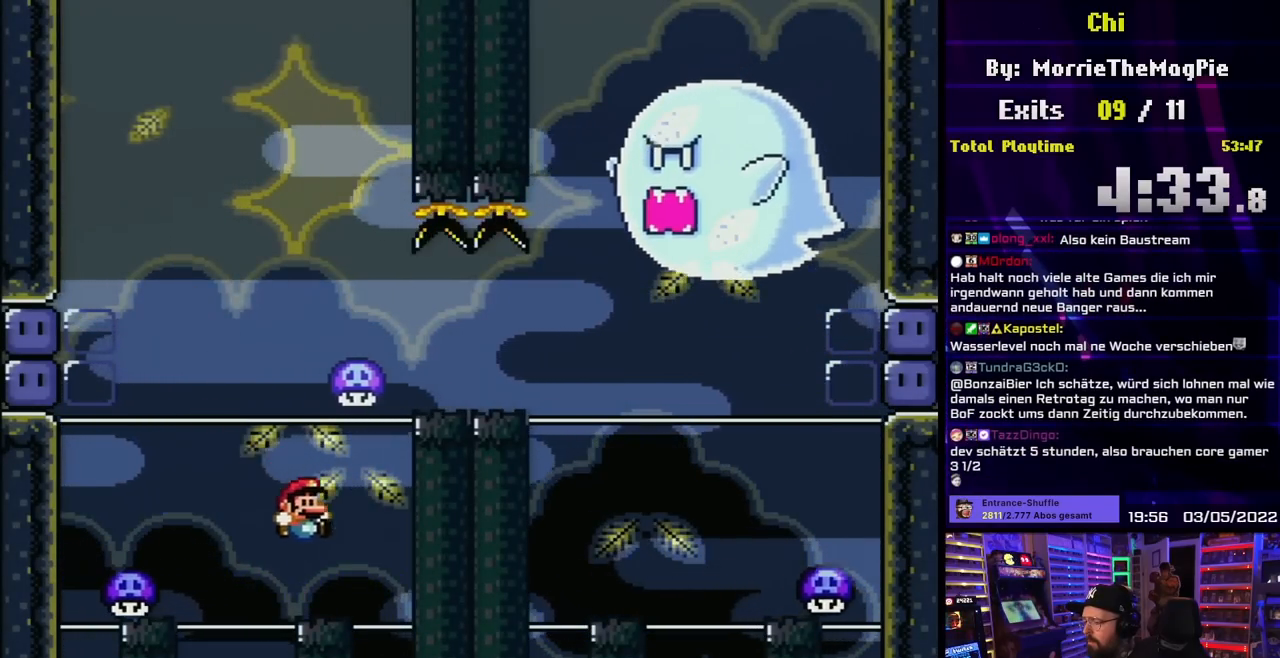
{"buttons": ["B", "Y", "DPAD_LEFT"], "events": [[17, "DPAD_RIGHT", "up"], [50, "DPAD_LEFT", "down"], [283, "B", "down"], [350, "B", "up"], [450, "B", "down"]]}
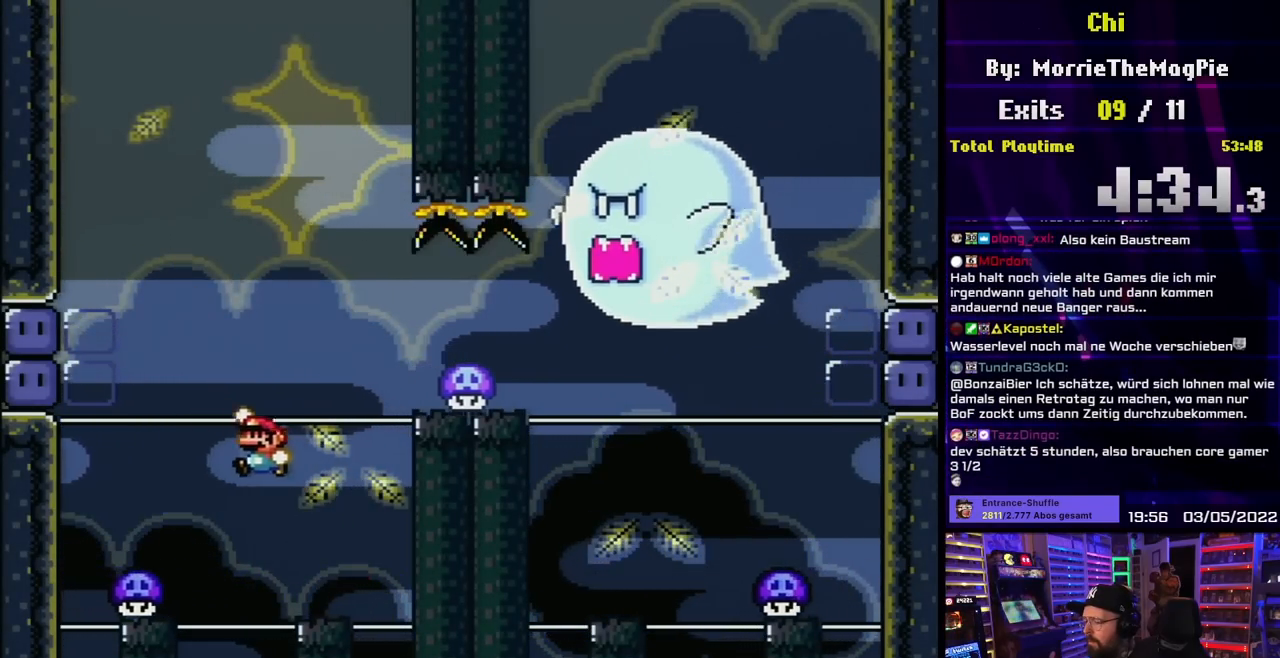
{"buttons": ["Y"], "events": [[233, "DPAD_UP", "down"], [250, "DPAD_LEFT", "up"], [250, "DPAD_RIGHT", "down"], [250, "DPAD_UP", "up"], [467, "B", "up"], [467, "DPAD_RIGHT", "up"]]}
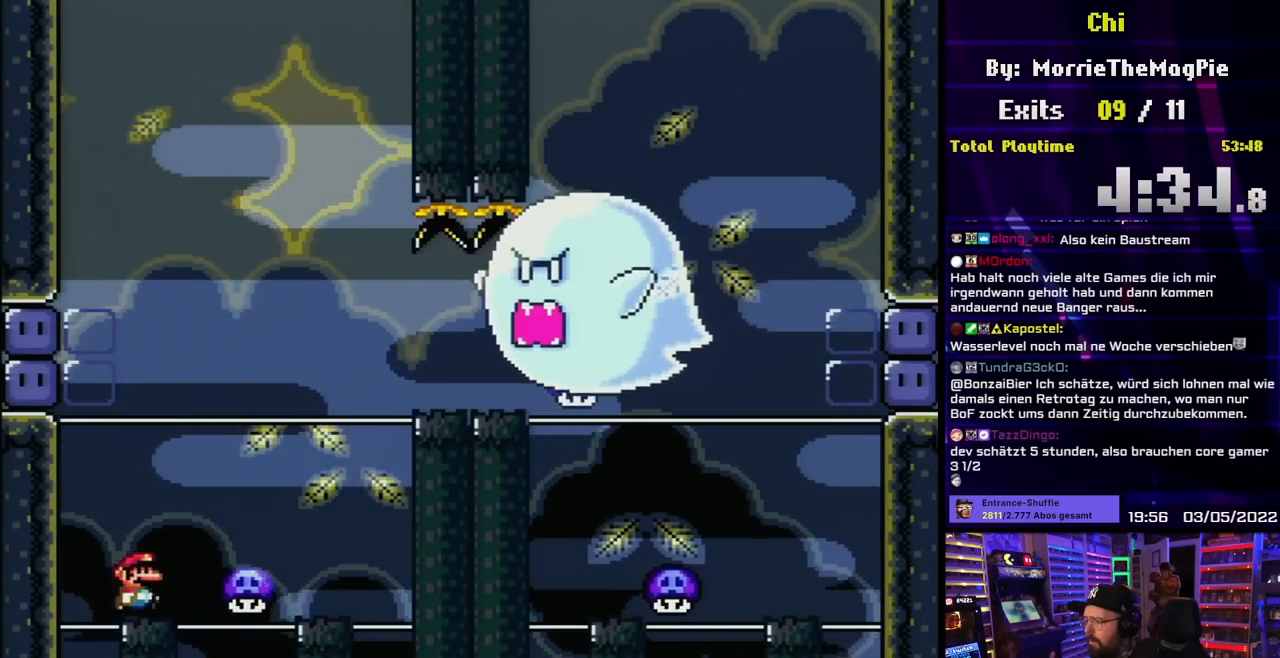
{"buttons": ["B", "Y"], "events": [[50, "DPAD_LEFT", "down"], [100, "B", "down"], [417, "Y", "up"], [433, "DPAD_LEFT", "up"], [500, "Y", "down"]]}
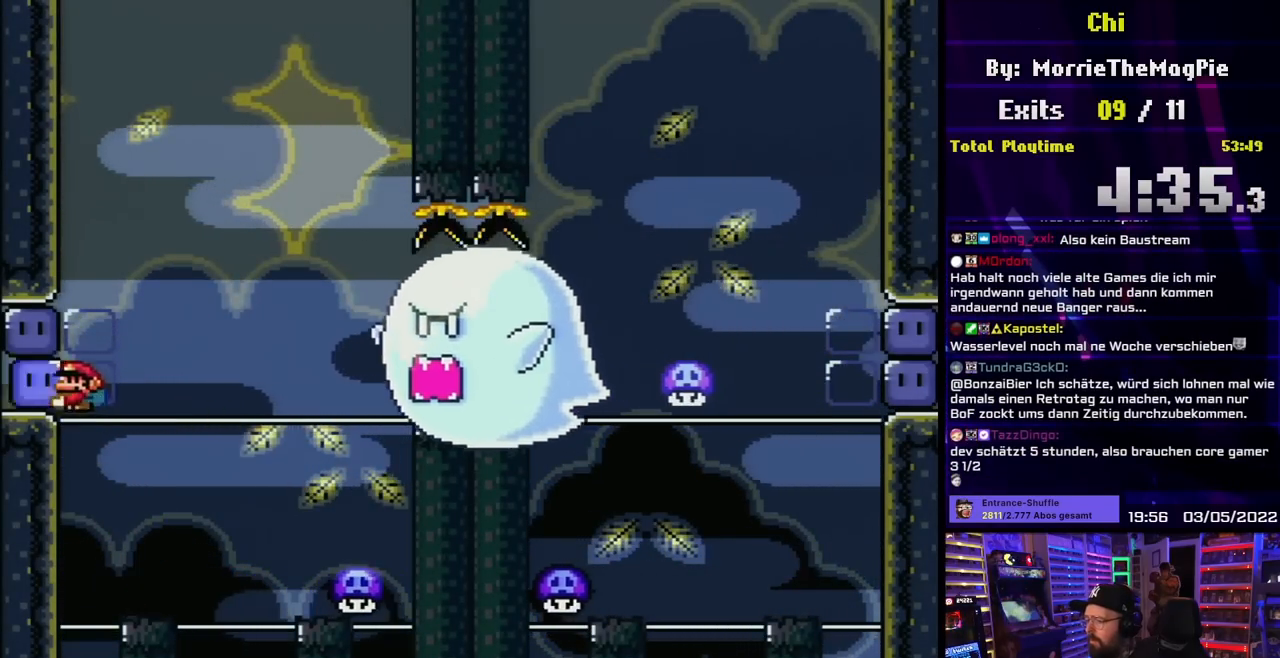
{"buttons": ["Y"], "events": [[50, "DPAD_RIGHT", "down"], [167, "Y", "up"], [250, "Y", "down"], [283, "B", "up"], [317, "DPAD_RIGHT", "up"], [333, "DPAD_LEFT", "down"], [483, "DPAD_LEFT", "up"]]}
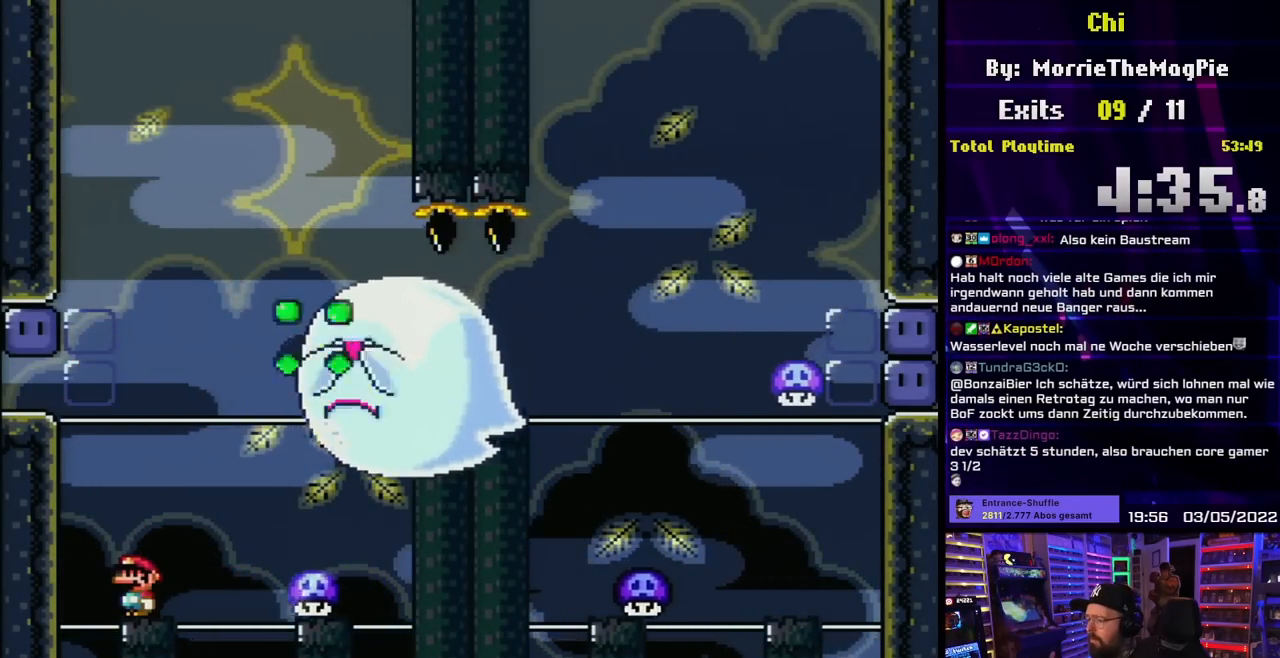
{"buttons": ["A", "X", "DPAD_RIGHT"], "events": [[117, "Y", "up"], [183, "X", "down"], [200, "A", "down"], [400, "DPAD_RIGHT", "down"]]}
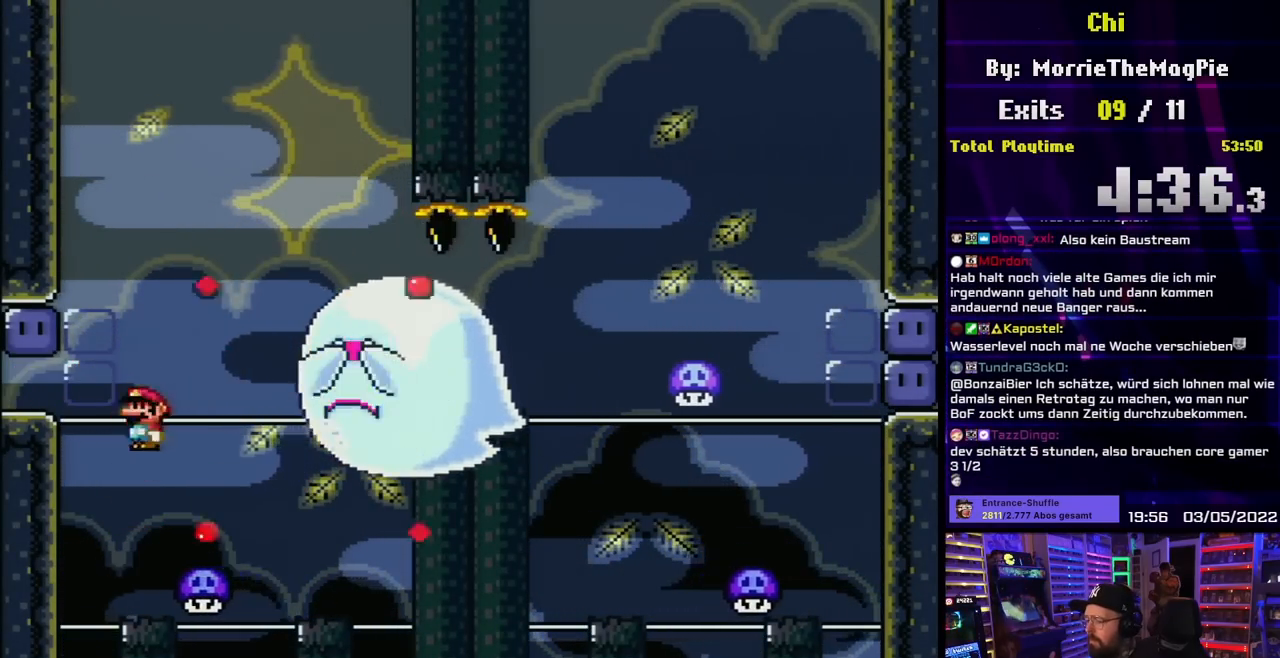
{"buttons": ["X", "DPAD_LEFT"], "events": [[433, "DPAD_RIGHT", "up"], [433, "DPAD_UP", "down"], [450, "DPAD_LEFT", "down"], [450, "DPAD_UP", "up"], [467, "A", "up"]]}
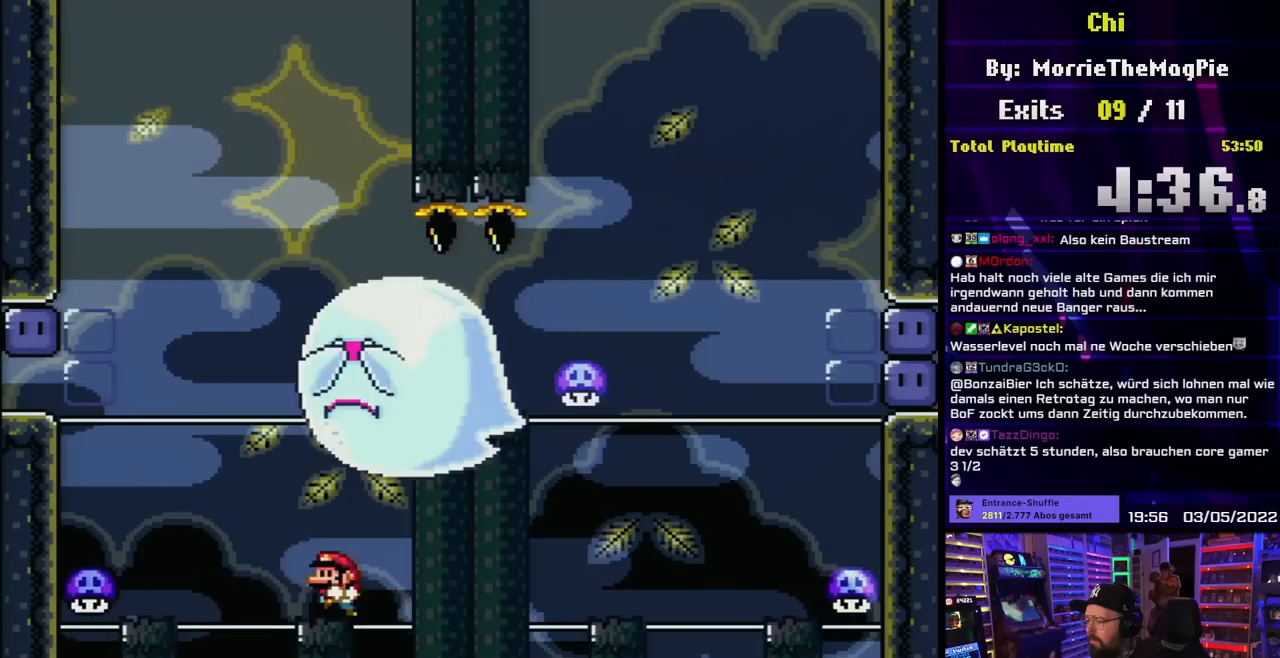
{"buttons": ["X"], "events": [[100, "DPAD_LEFT", "up"]]}
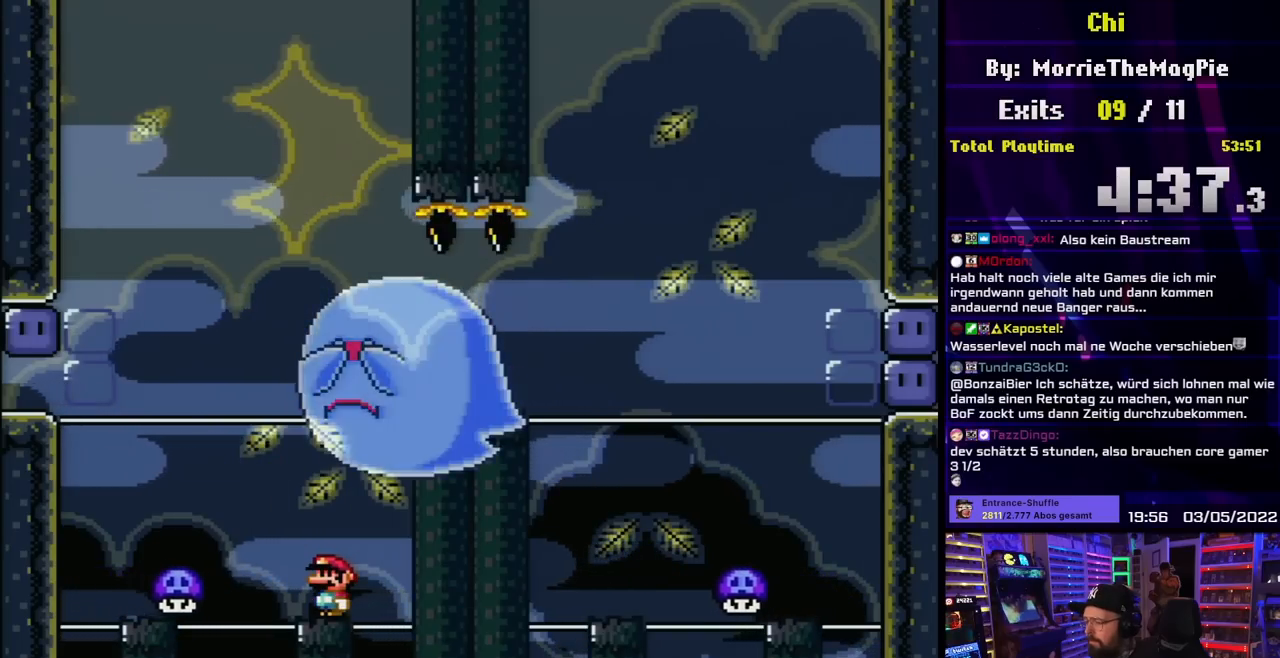
{"buttons": ["A", "X", "DPAD_LEFT"], "events": [[100, "DPAD_LEFT", "down"], [133, "A", "down"], [200, "A", "up"], [333, "A", "down"]]}
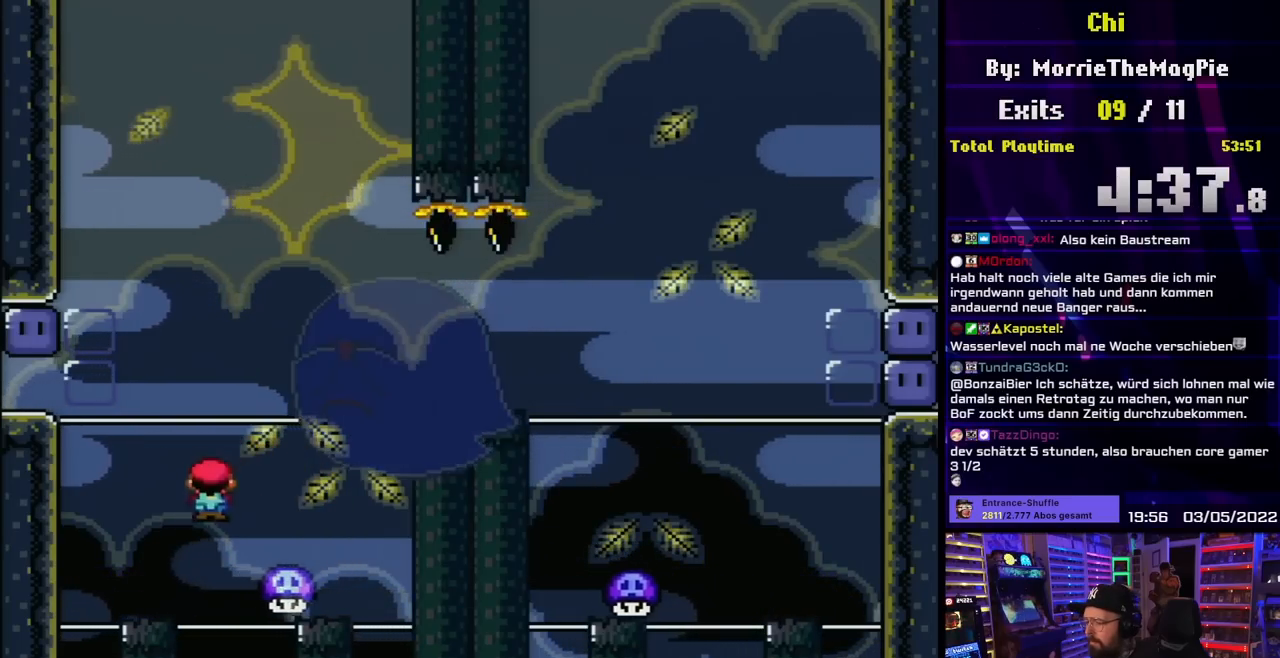
{"buttons": ["X"], "events": [[50, "DPAD_LEFT", "up"], [117, "A", "up"], [117, "DPAD_RIGHT", "down"], [250, "DPAD_RIGHT", "up"]]}
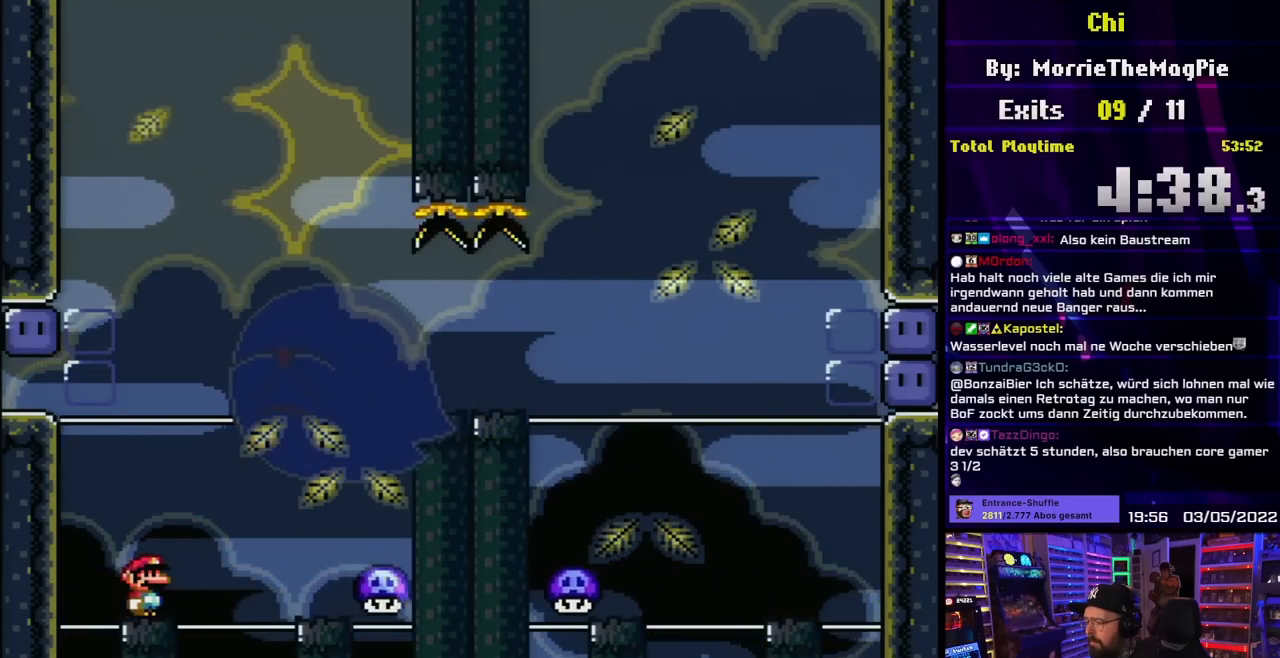
{"buttons": ["A", "X", "DPAD_RIGHT"], "events": [[283, "DPAD_RIGHT", "down"], [467, "A", "down"]]}
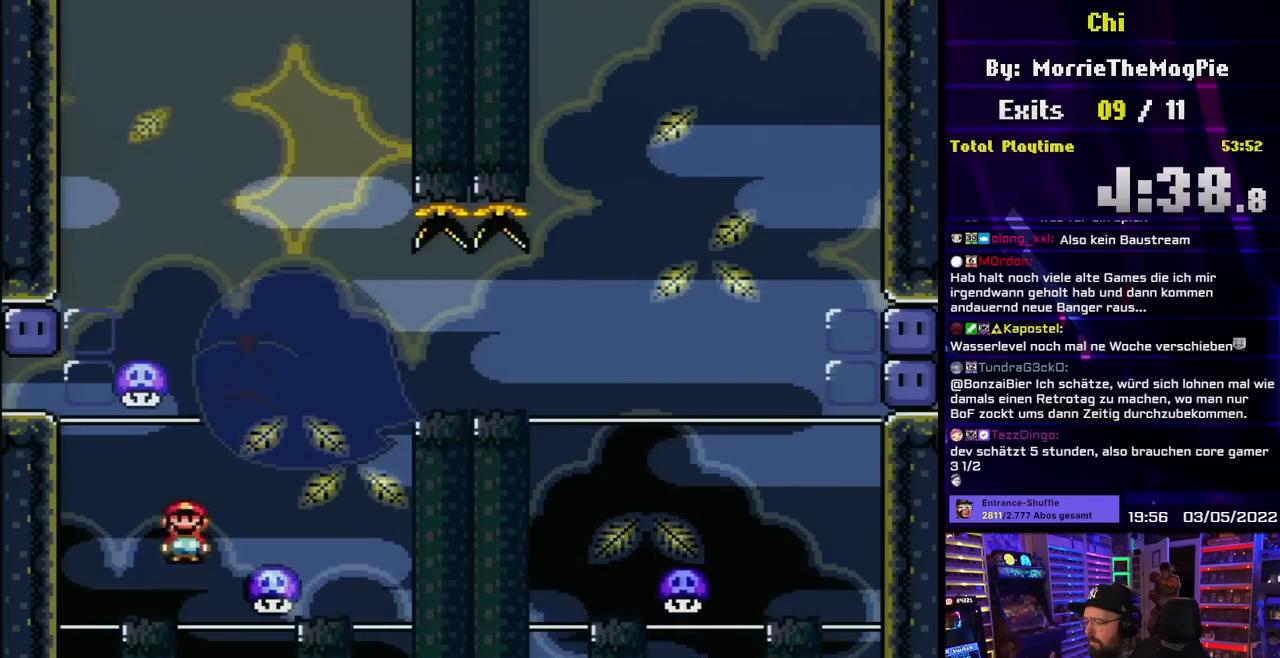
{"buttons": ["X", "DPAD_UP"], "events": [[217, "A", "up"], [217, "DPAD_RIGHT", "up"], [233, "DPAD_LEFT", "down"], [333, "DPAD_LEFT", "up"], [367, "DPAD_RIGHT", "down"], [483, "DPAD_RIGHT", "up"], [500, "DPAD_UP", "down"]]}
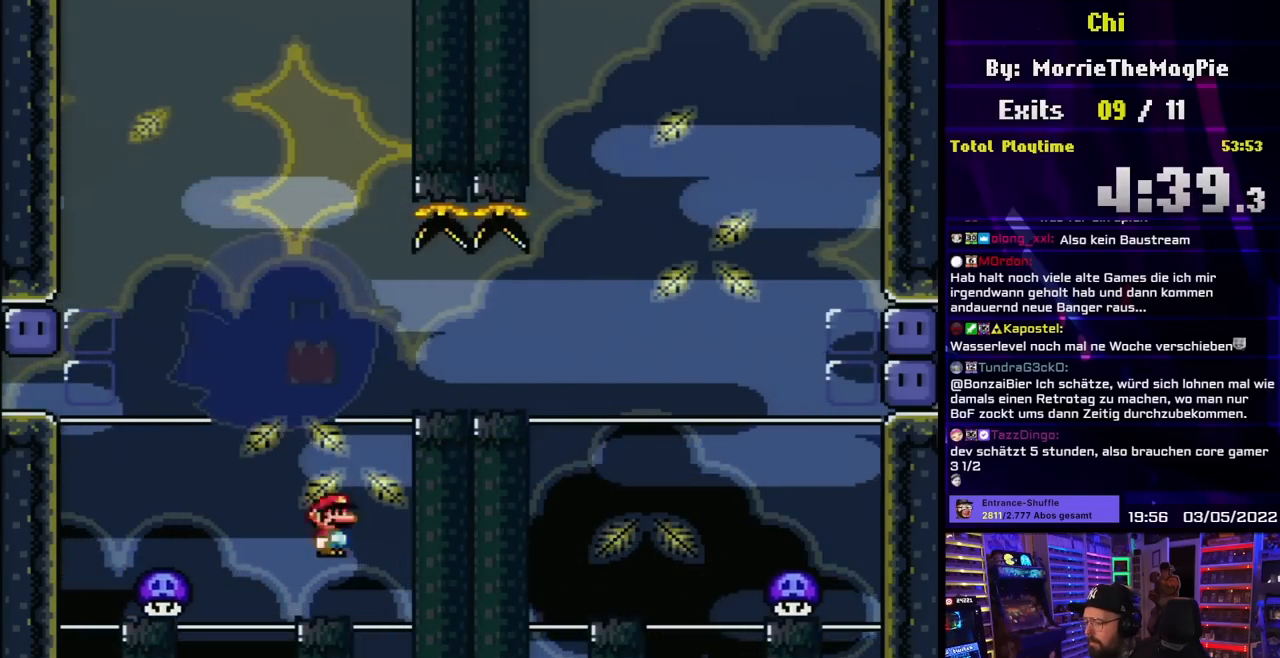
{"buttons": ["X"], "events": [[17, "DPAD_LEFT", "down"], [17, "DPAD_UP", "up"], [117, "DPAD_LEFT", "up"]]}
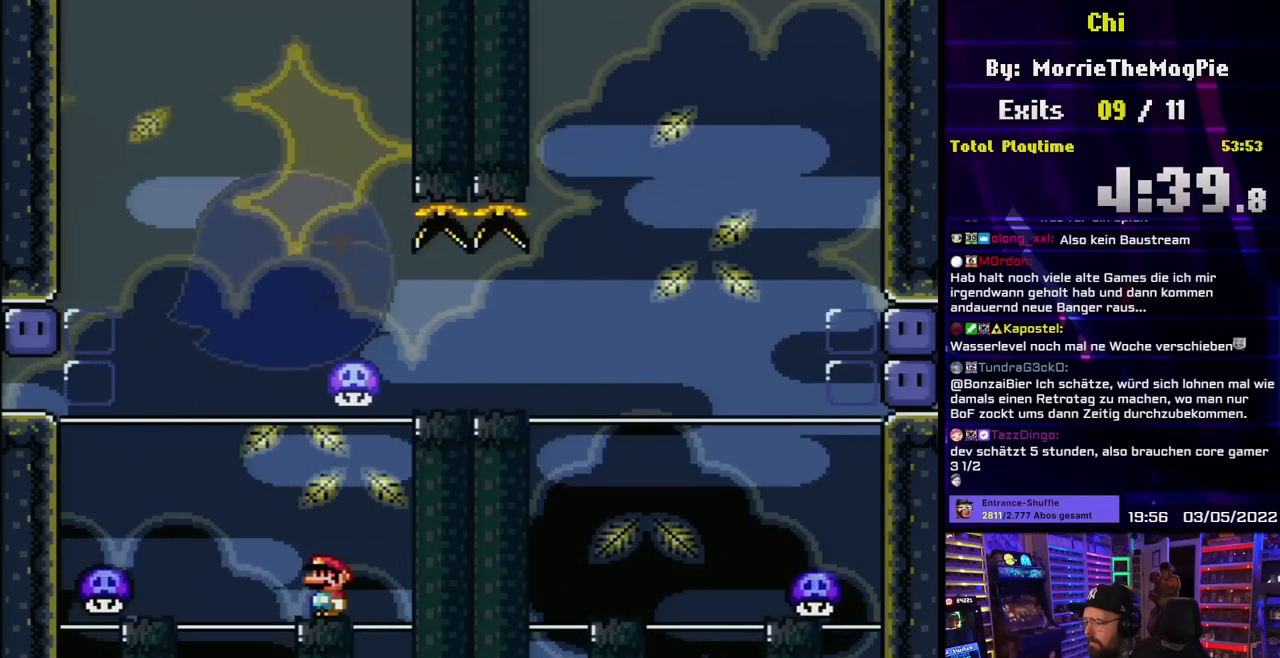
{"buttons": ["A", "X", "DPAD_LEFT"], "events": [[467, "A", "down"], [467, "DPAD_LEFT", "down"]]}
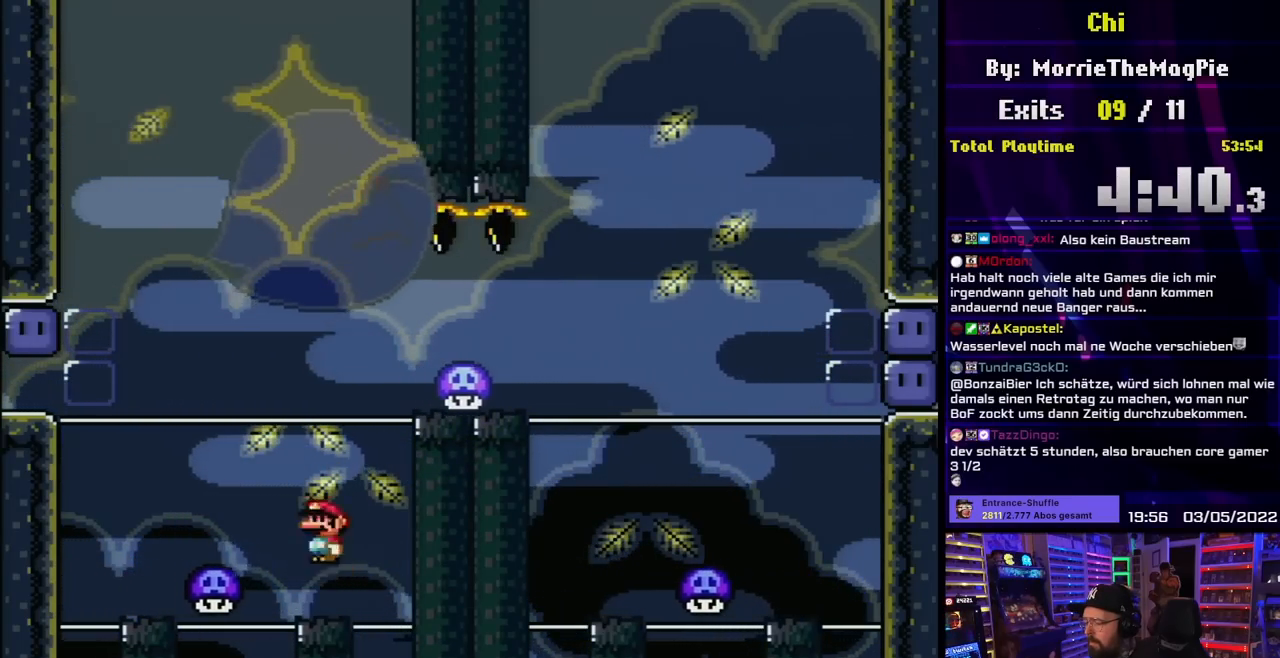
{"buttons": ["A", "X", "DPAD_RIGHT"], "events": [[50, "A", "up"], [150, "A", "down"], [417, "DPAD_LEFT", "up"], [433, "DPAD_UP", "down"], [450, "DPAD_RIGHT", "down"], [450, "DPAD_UP", "up"]]}
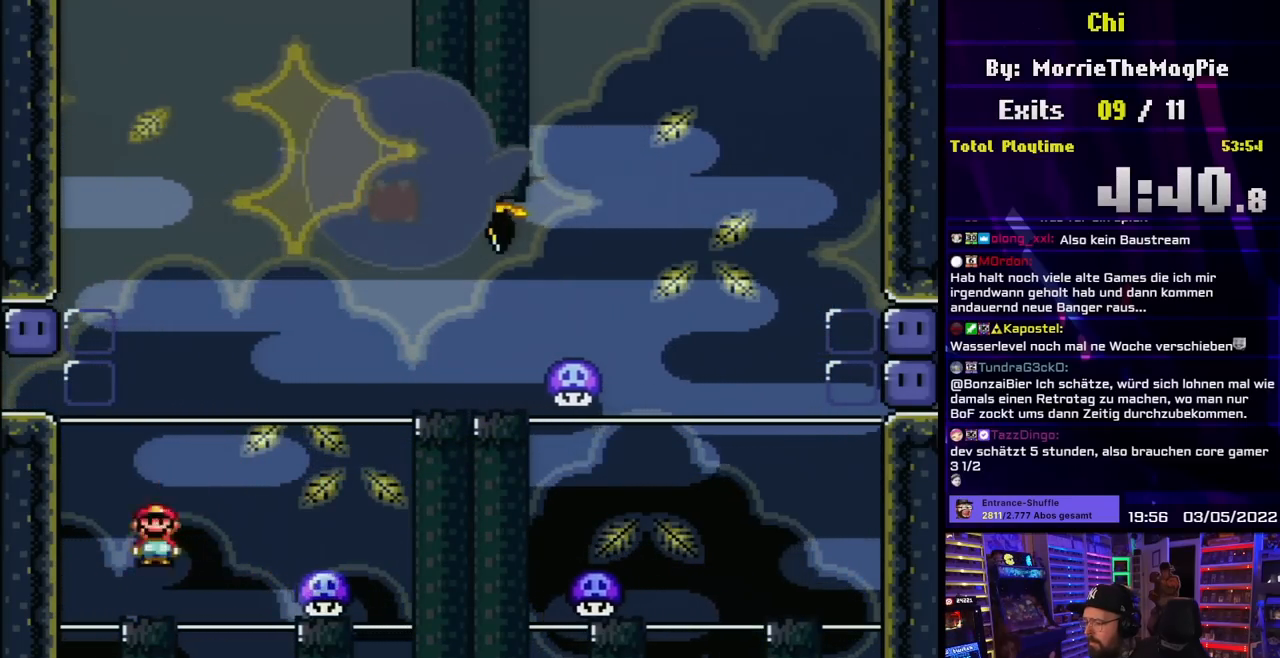
{"buttons": ["Y"], "events": [[67, "DPAD_RIGHT", "up"], [100, "A", "up"], [383, "DPAD_LEFT", "down"], [383, "X", "up"], [383, "Y", "down"], [467, "DPAD_LEFT", "up"]]}
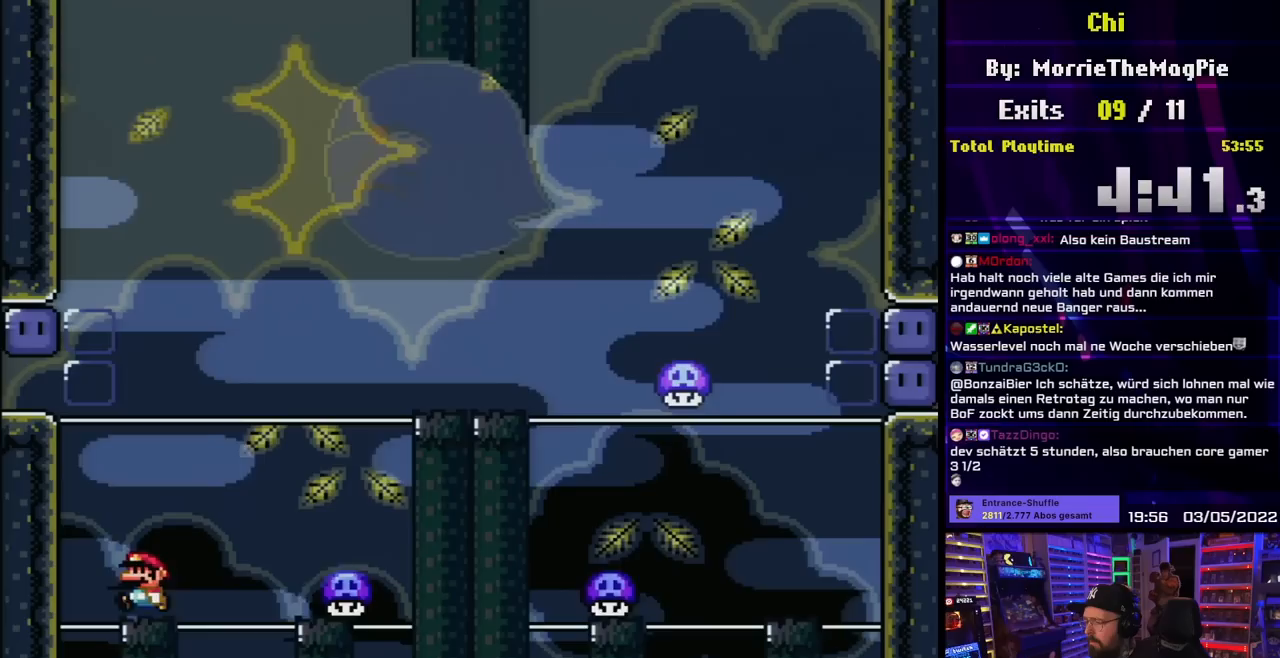
{"buttons": ["Y", "DPAD_RIGHT"], "events": [[217, "B", "down"], [217, "DPAD_RIGHT", "down"], [317, "B", "up"]]}
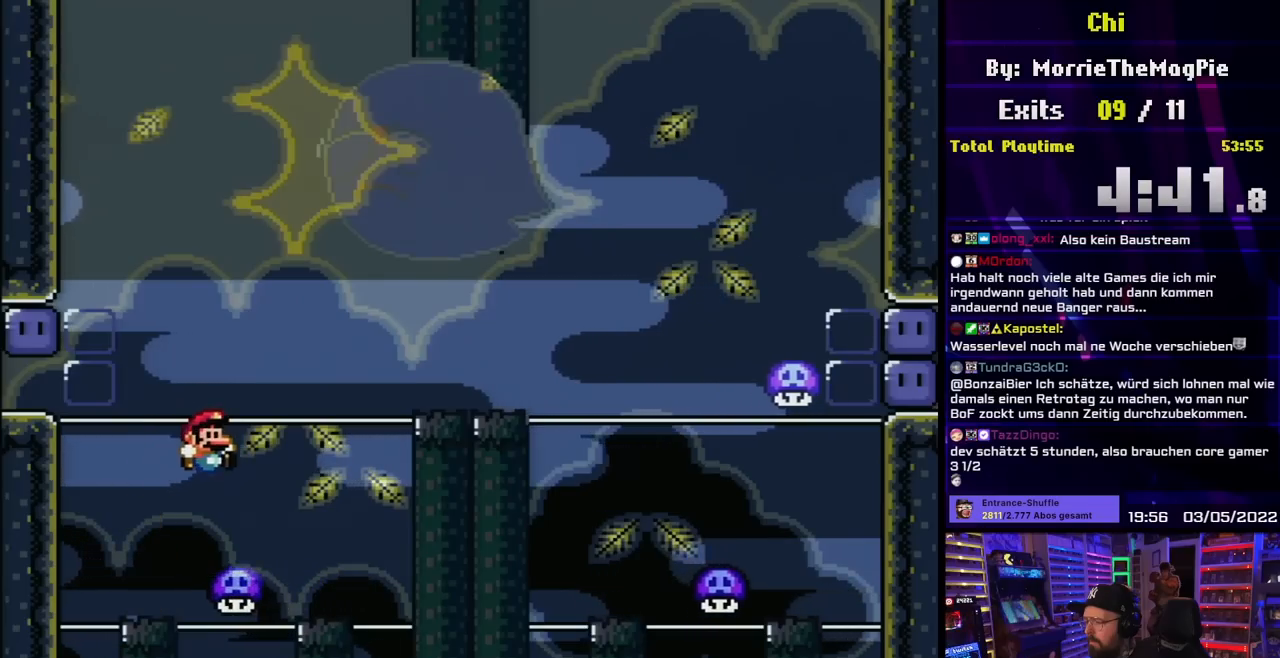
{"buttons": ["B", "Y", "DPAD_RIGHT"], "events": [[267, "DPAD_RIGHT", "up"], [267, "DPAD_UP", "down"], [283, "B", "down"], [283, "DPAD_LEFT", "down"], [283, "DPAD_UP", "up"], [417, "DPAD_LEFT", "up"], [450, "DPAD_RIGHT", "down"]]}
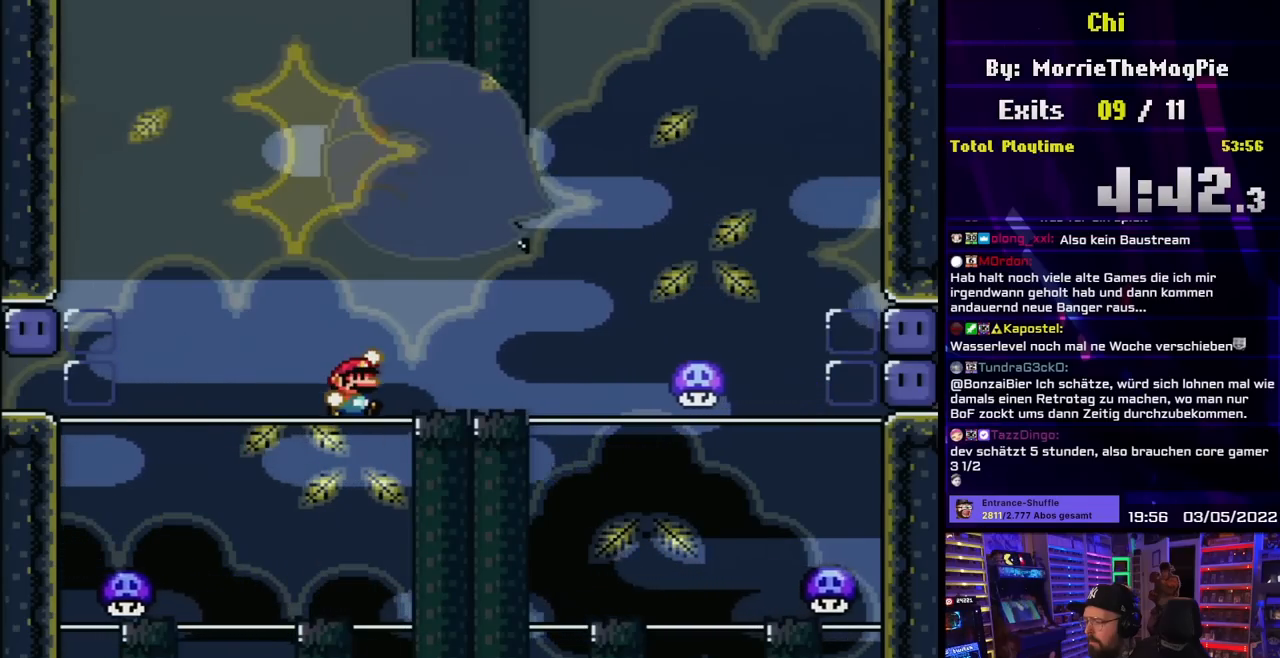
{"buttons": ["Y", "DPAD_LEFT"], "events": [[167, "B", "up"], [233, "DPAD_RIGHT", "up"], [417, "DPAD_LEFT", "down"]]}
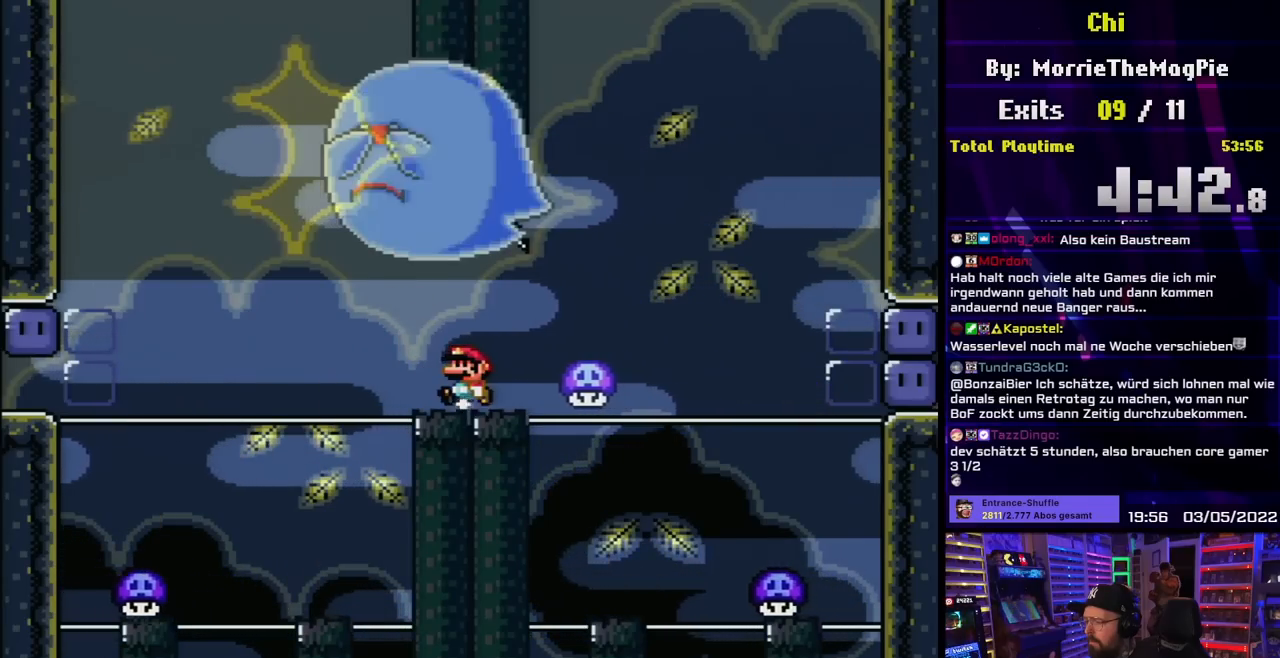
{"buttons": ["B", "Y", "DPAD_LEFT"], "events": [[233, "B", "down"]]}
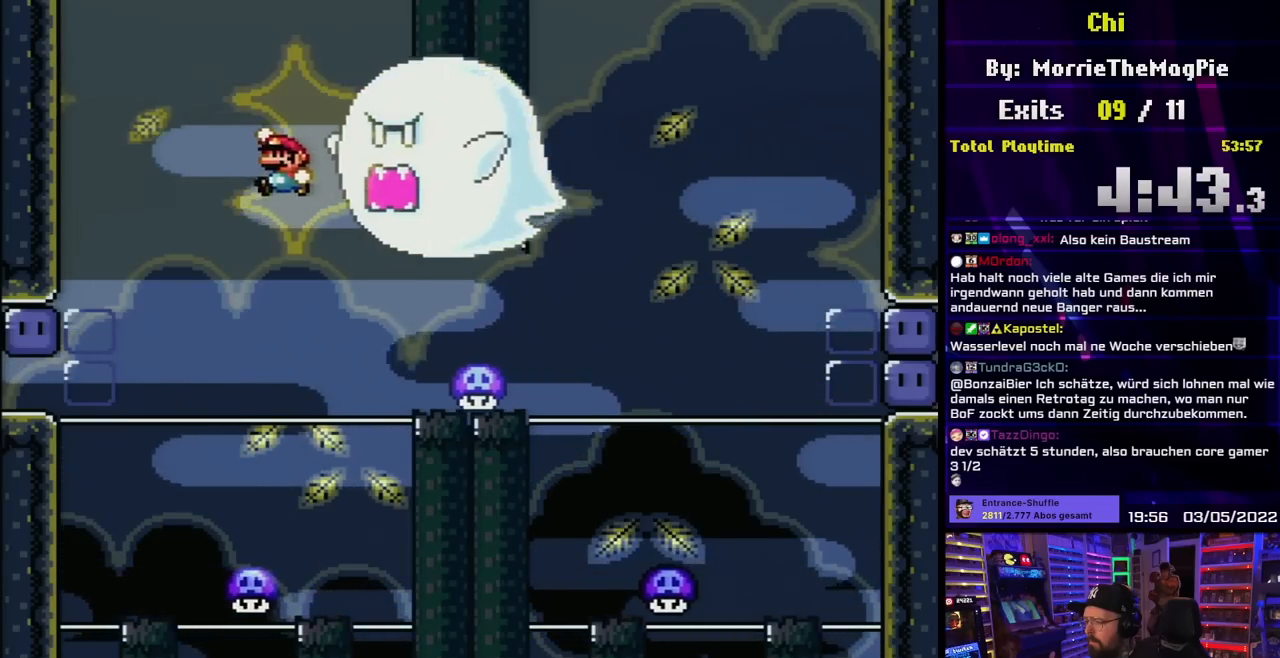
{"buttons": ["B", "Y"], "events": [[367, "DPAD_LEFT", "up"]]}
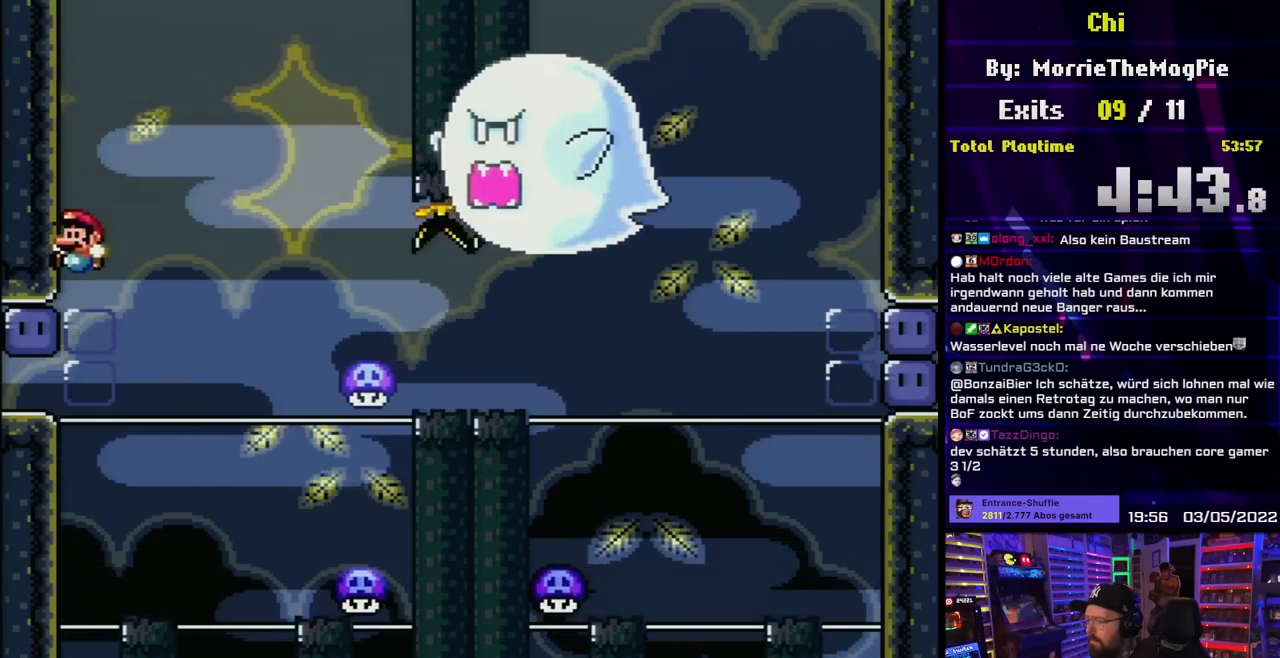
{"buttons": ["Y", "DPAD_LEFT"], "events": [[83, "Y", "up"], [133, "Y", "down"], [183, "DPAD_RIGHT", "down"], [433, "DPAD_RIGHT", "up"], [450, "DPAD_LEFT", "down"], [467, "B", "up"]]}
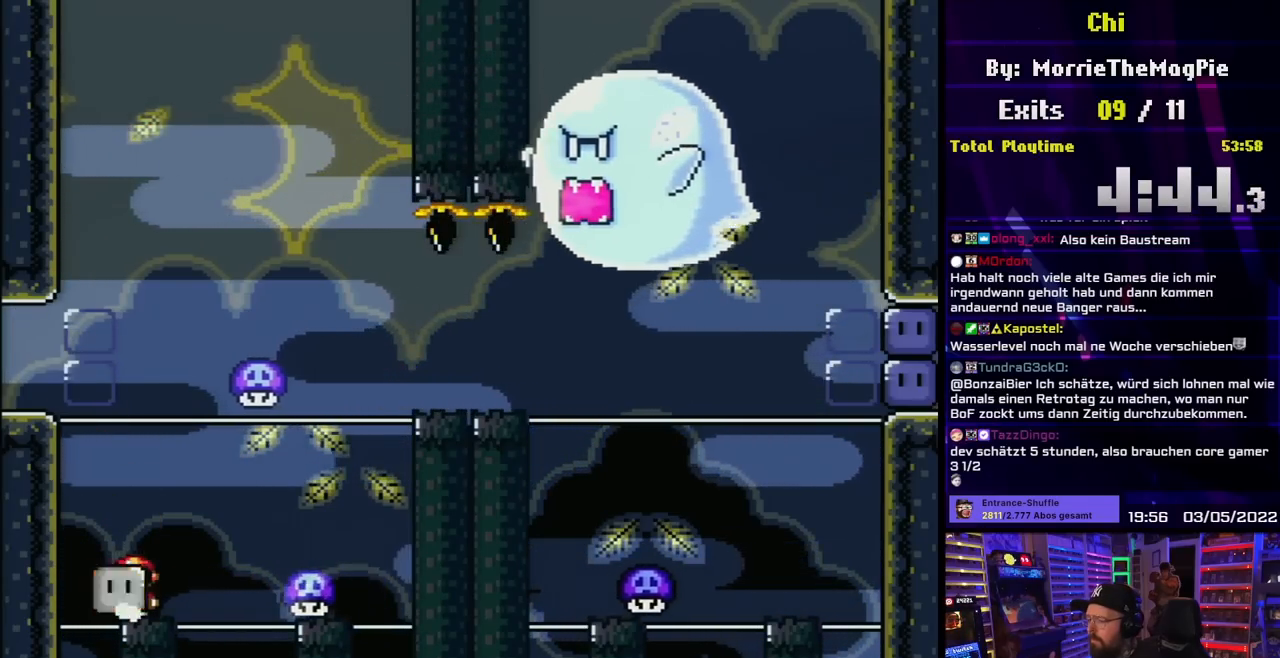
{"buttons": ["B", "Y", "DPAD_RIGHT"], "events": [[83, "DPAD_LEFT", "up"], [200, "DPAD_RIGHT", "down"], [217, "B", "down"], [267, "B", "up"], [417, "B", "down"]]}
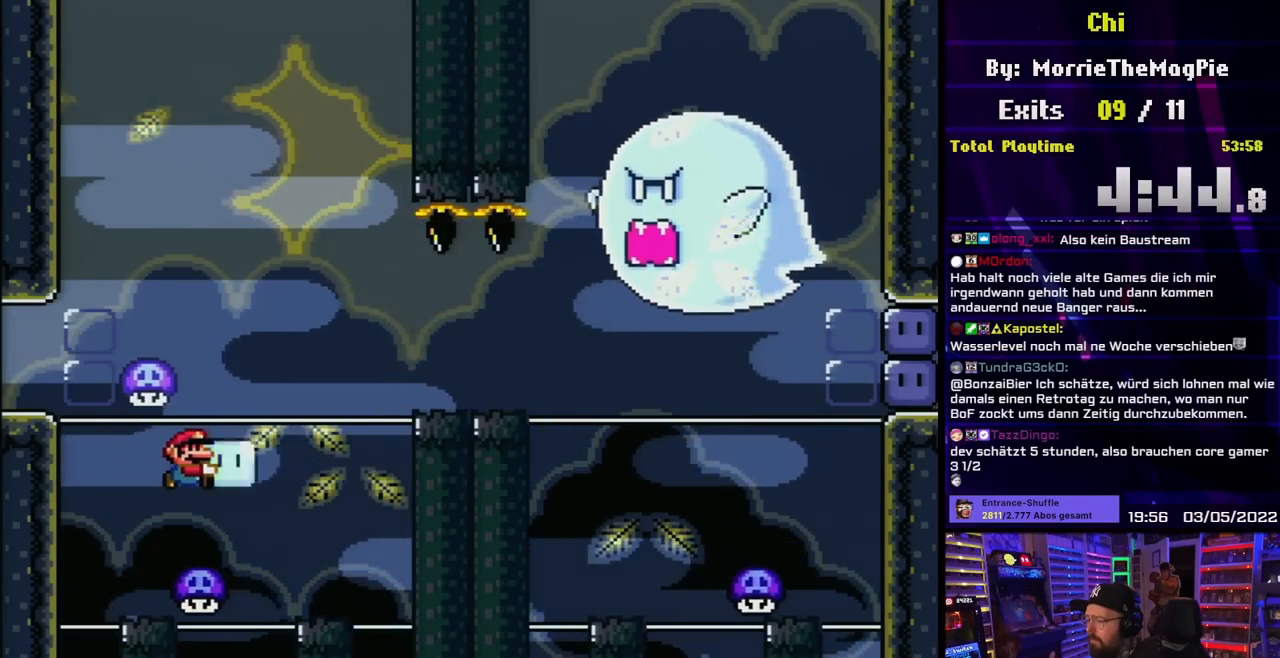
{"buttons": ["Y"], "events": [[217, "DPAD_RIGHT", "up"], [250, "B", "up"], [250, "DPAD_LEFT", "down"], [350, "DPAD_LEFT", "up"]]}